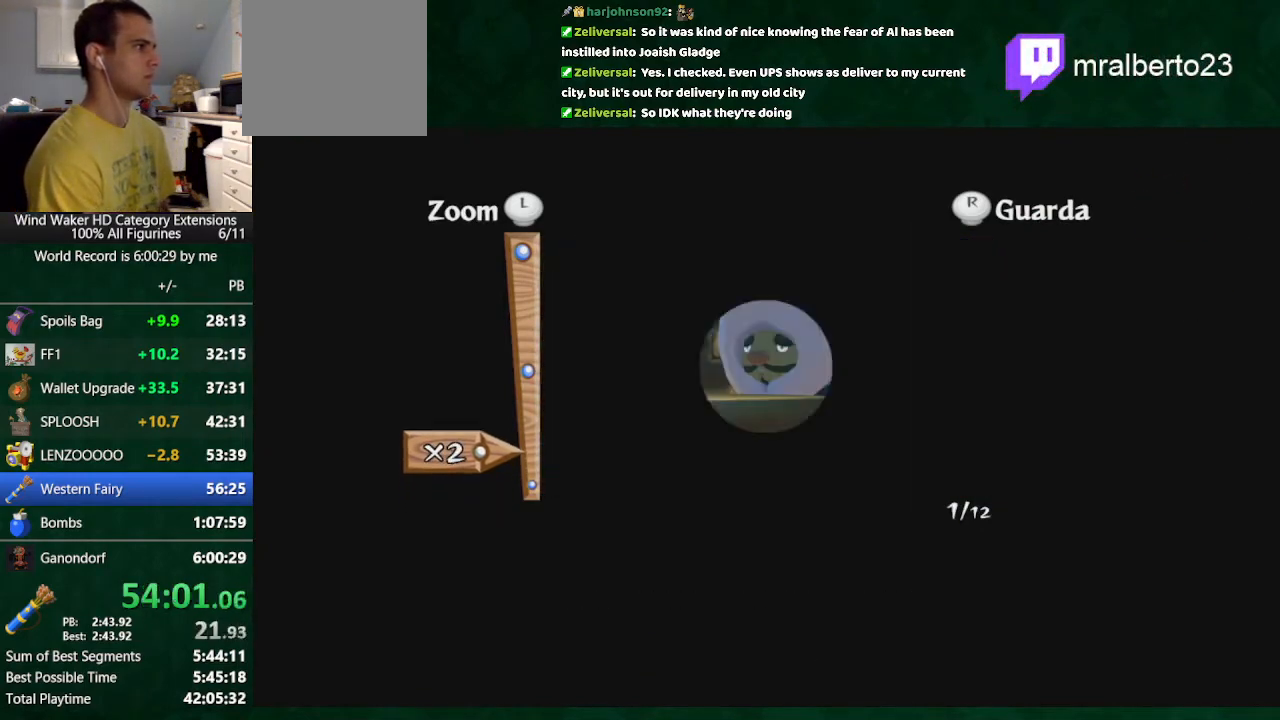
Gameplay with a controller (Nintendo layout); each line is a JSON object with the inputs held at the frame after it. "button_events" lists button changes between this image and that frame as [ms after this image, input, new state], when the widget could be followed in between (sticks are given only as held states). Not read: L3 R3 TOUCHPAD.
{"buttons": [], "left_stick": "center", "right_stick": "center", "button_events": []}
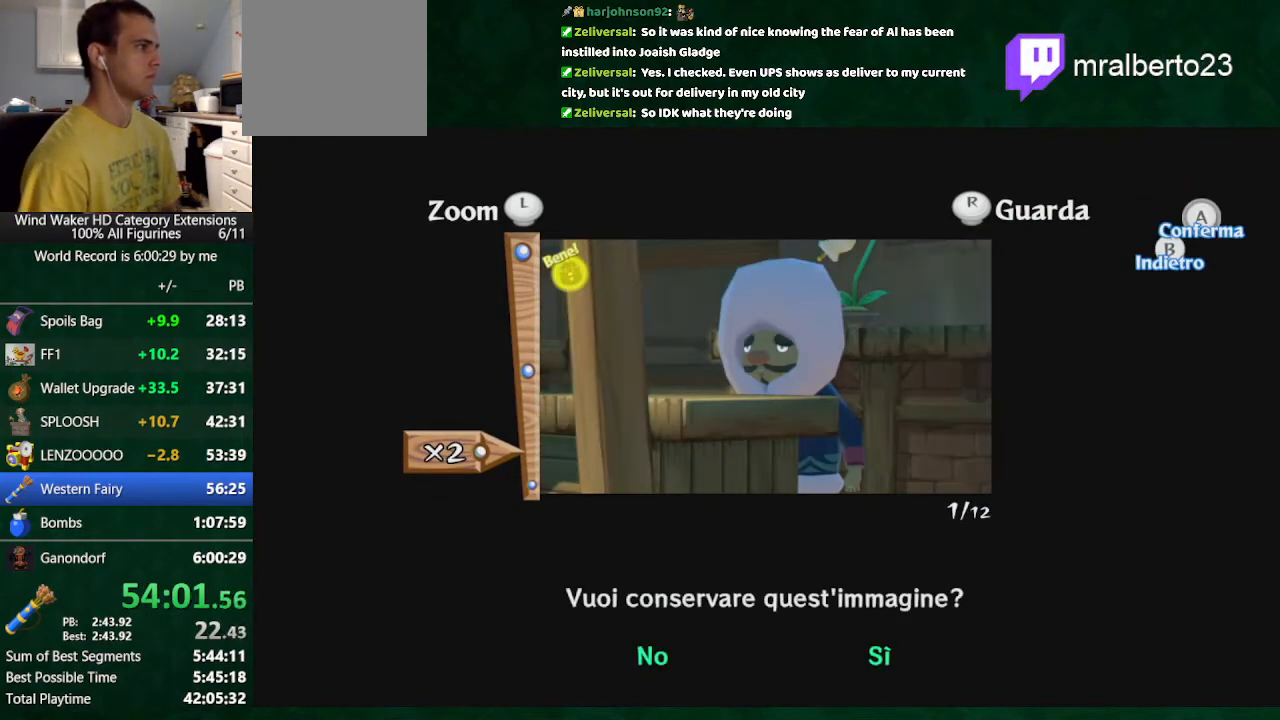
{"buttons": ["A"], "left_stick": "center", "right_stick": "center", "button_events": [[33, "A", "down"]]}
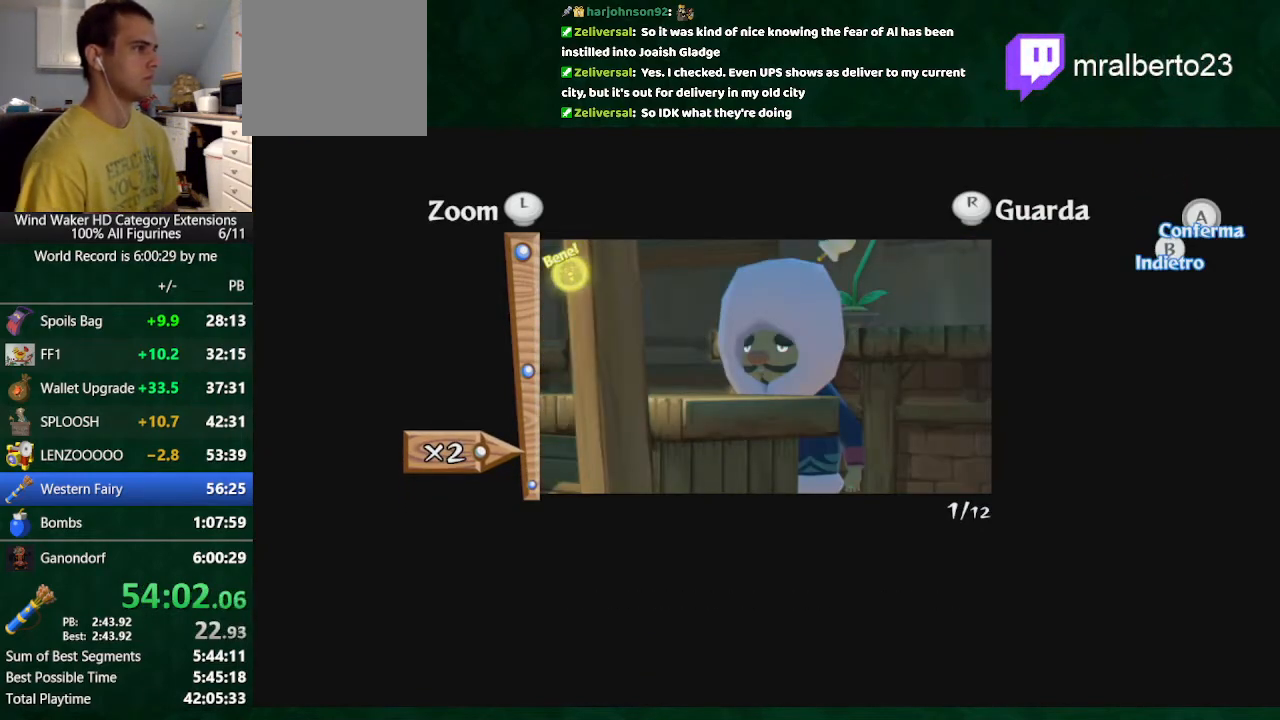
{"buttons": [], "left_stick": "center", "right_stick": "center", "button_events": [[67, "A", "up"], [67, "B", "down"], [133, "B", "up"], [400, "A", "down"], [467, "A", "up"]]}
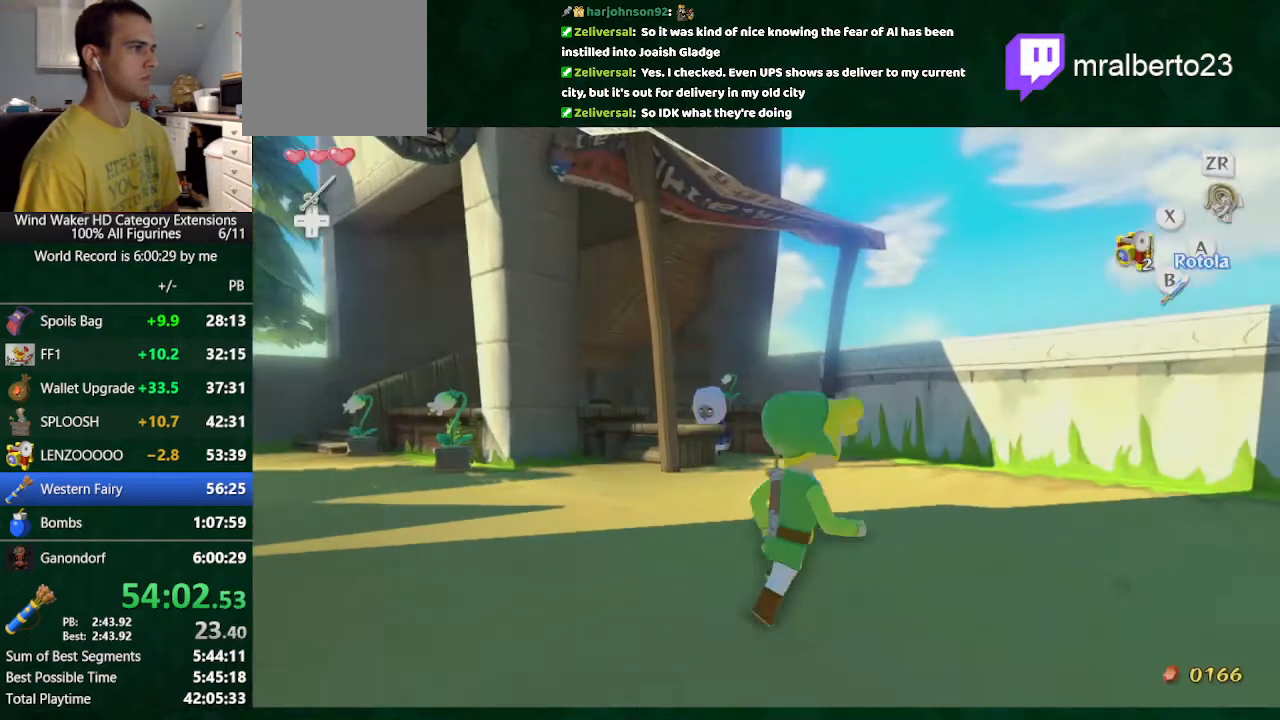
{"buttons": ["A"], "left_stick": "up", "right_stick": "down", "button_events": [[467, "A", "down"]]}
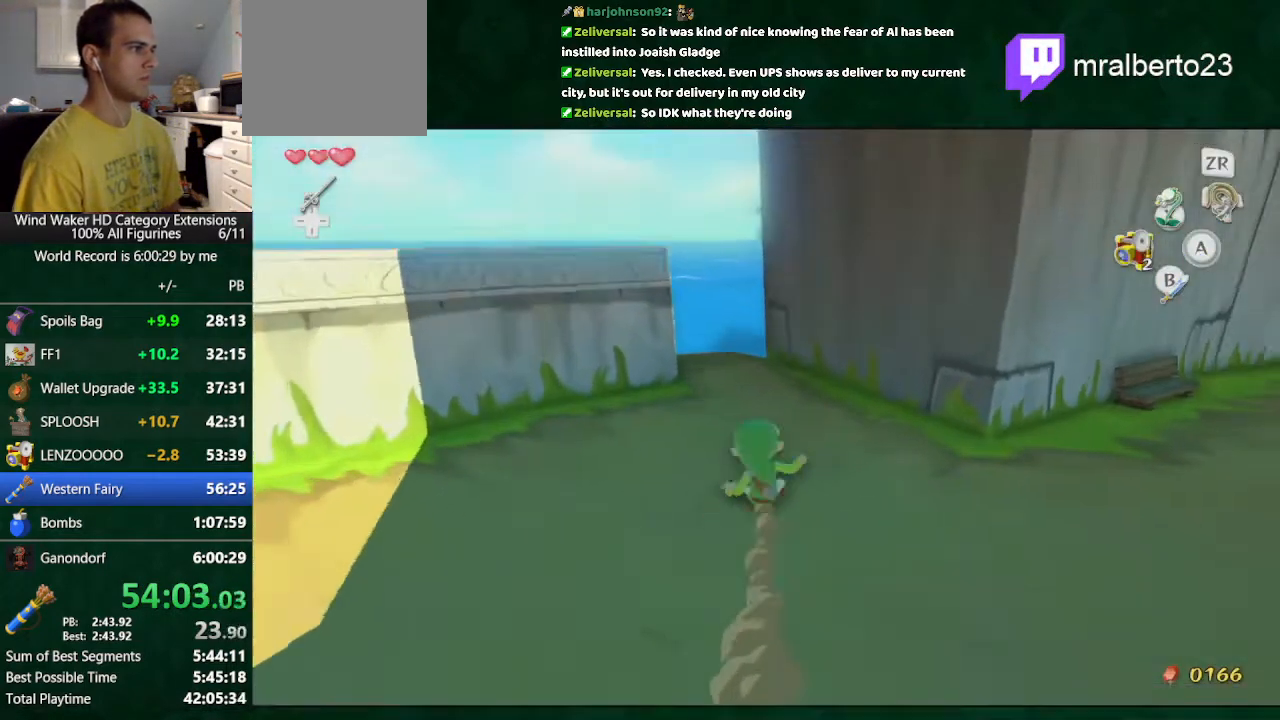
{"buttons": [], "left_stick": "up", "right_stick": "center", "button_events": [[100, "A", "up"]]}
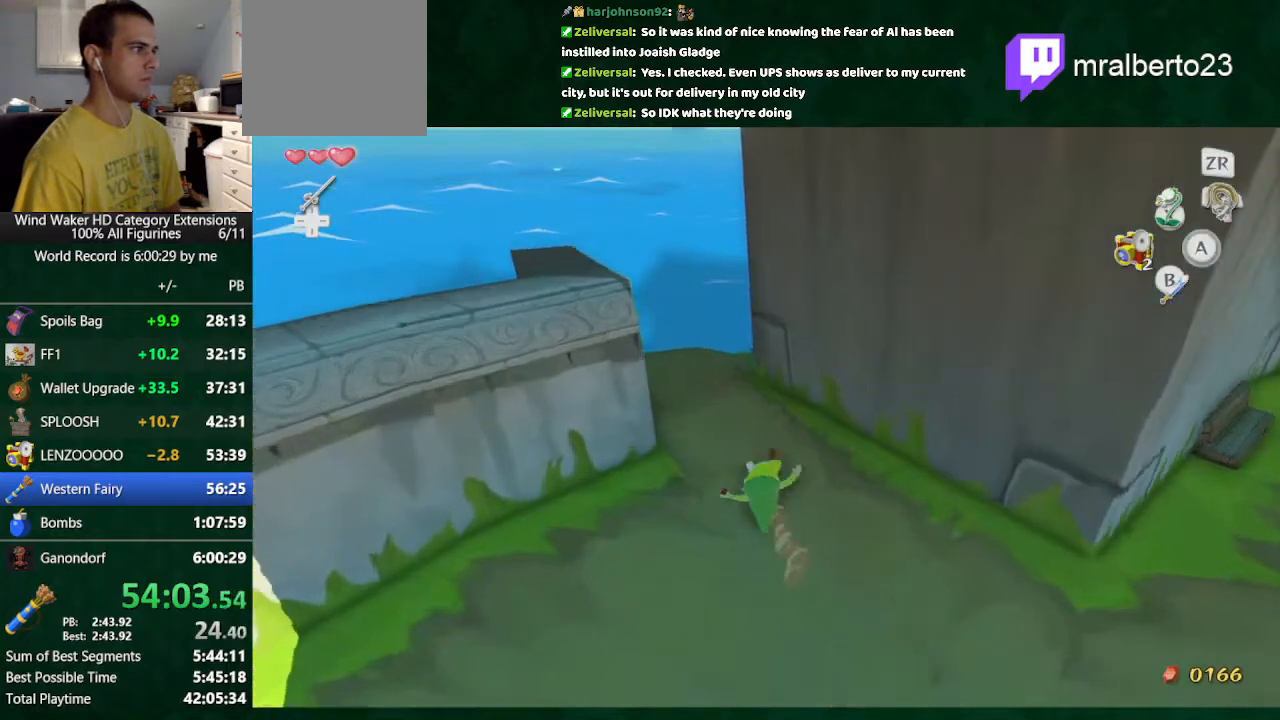
{"buttons": [], "left_stick": "up", "right_stick": "center", "button_events": [[33, "A", "down"], [133, "A", "up"]]}
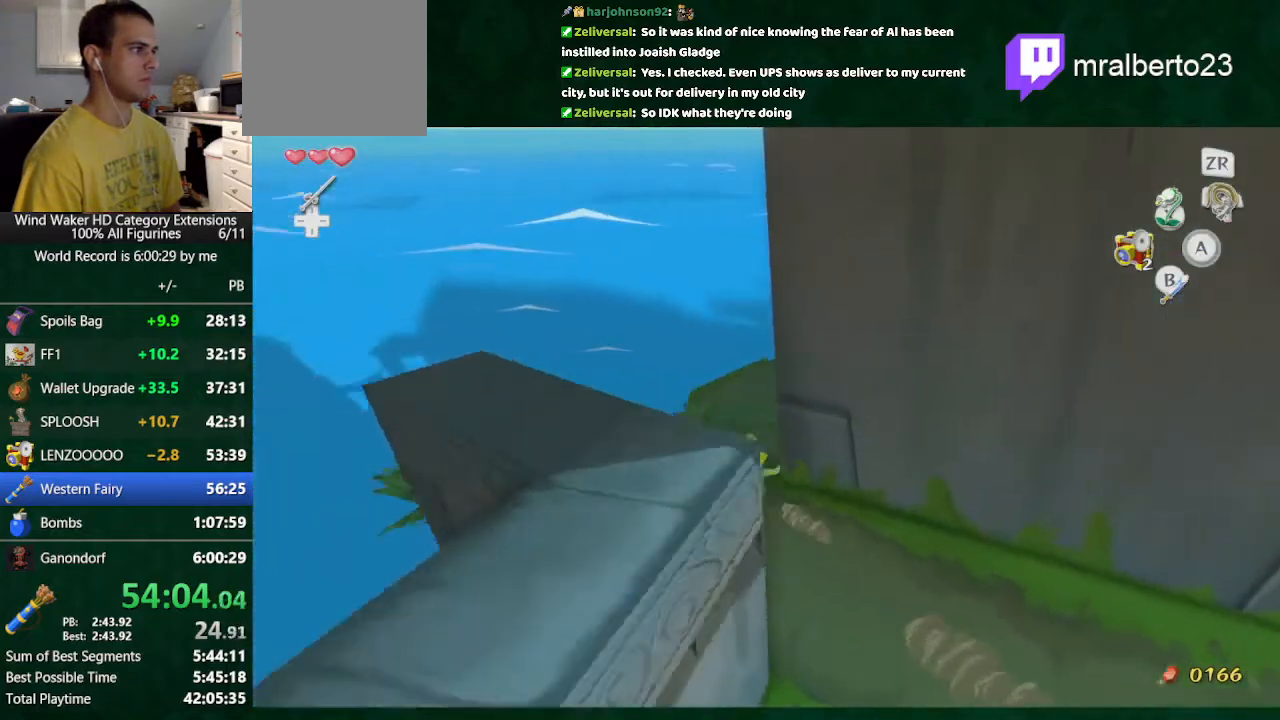
{"buttons": [], "left_stick": "up", "right_stick": "right", "button_events": [[100, "A", "down"], [233, "A", "up"]]}
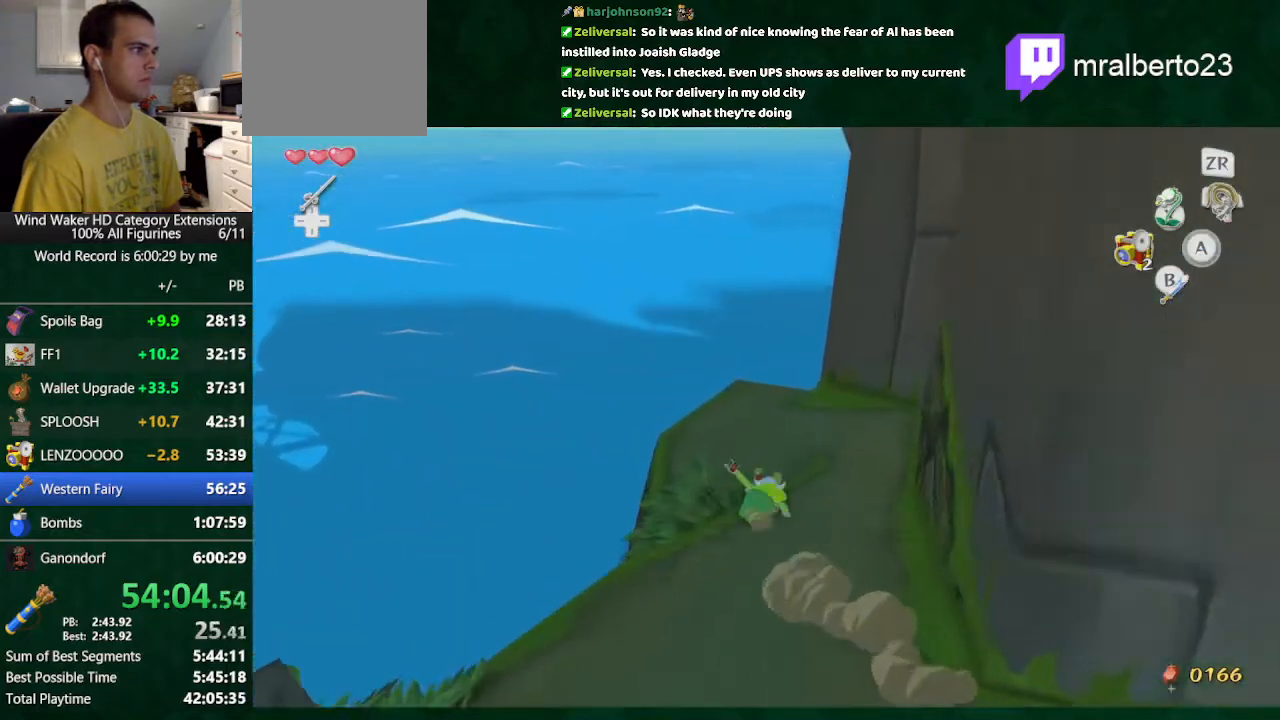
{"buttons": [], "left_stick": "center", "right_stick": "center", "button_events": []}
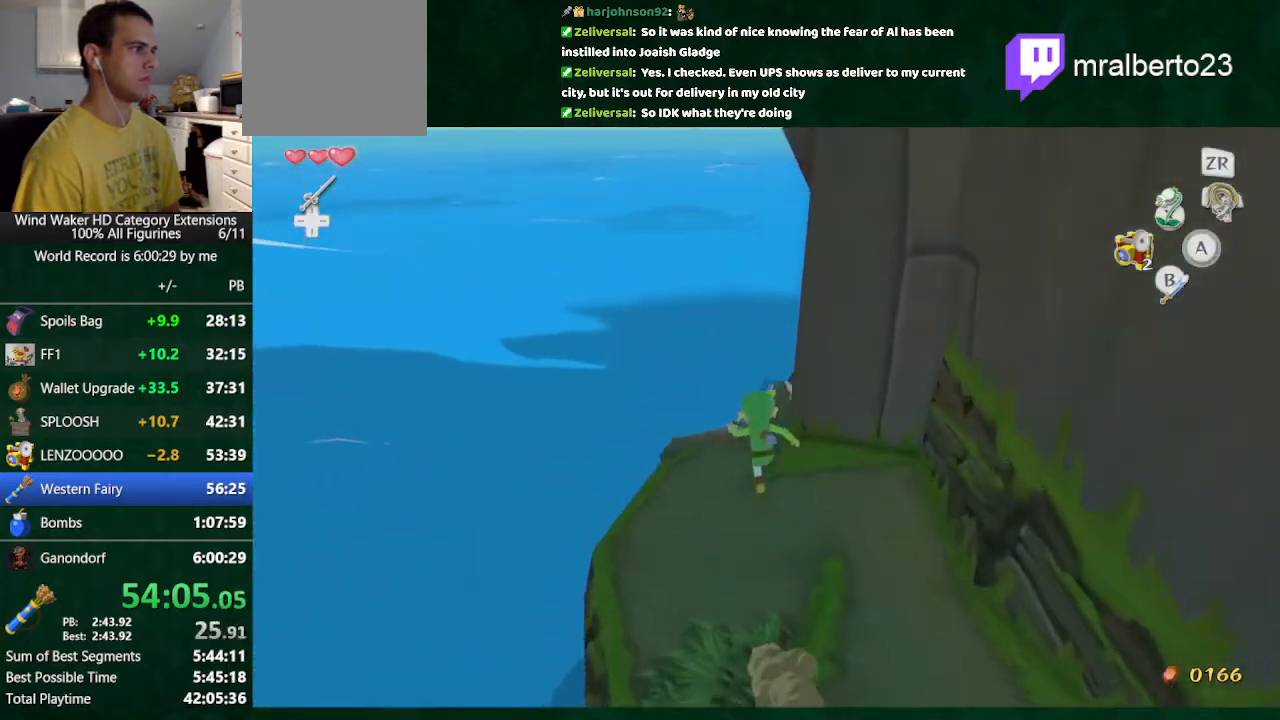
{"buttons": [], "left_stick": "up-left", "right_stick": "center", "button_events": []}
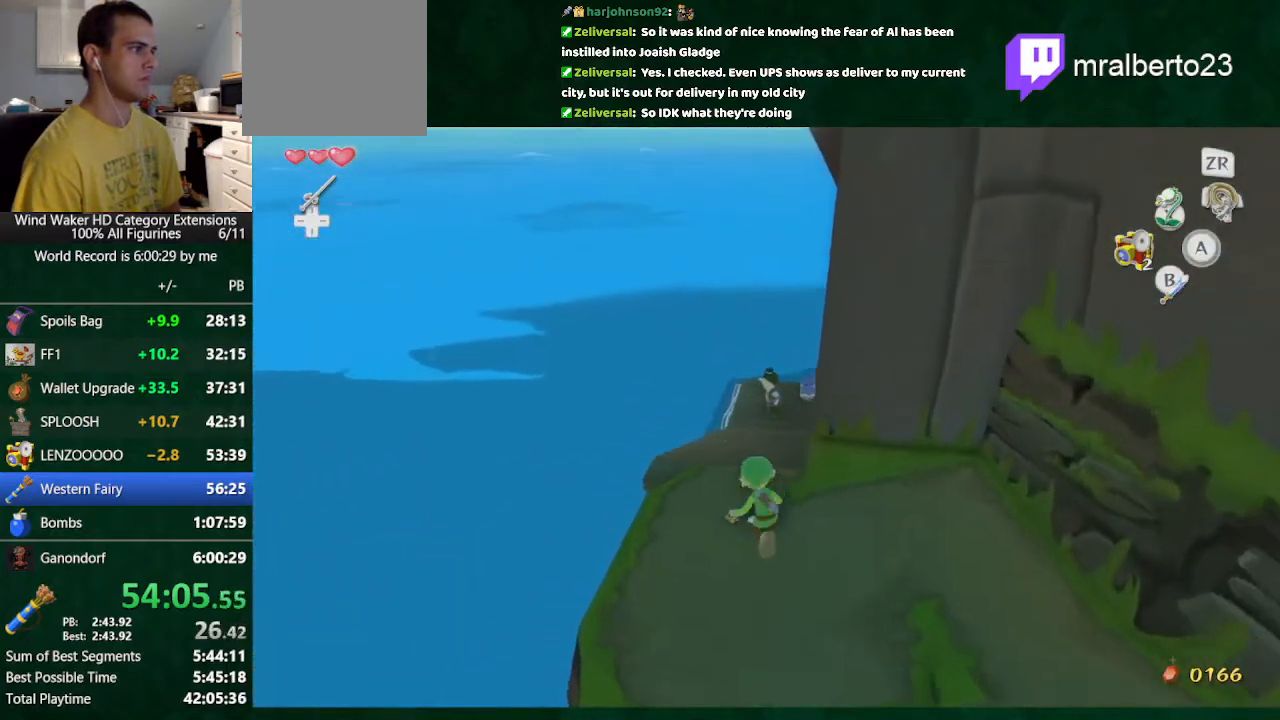
{"buttons": [], "left_stick": "up", "right_stick": "center", "button_events": [[200, "Y", "down"], [300, "Y", "up"]]}
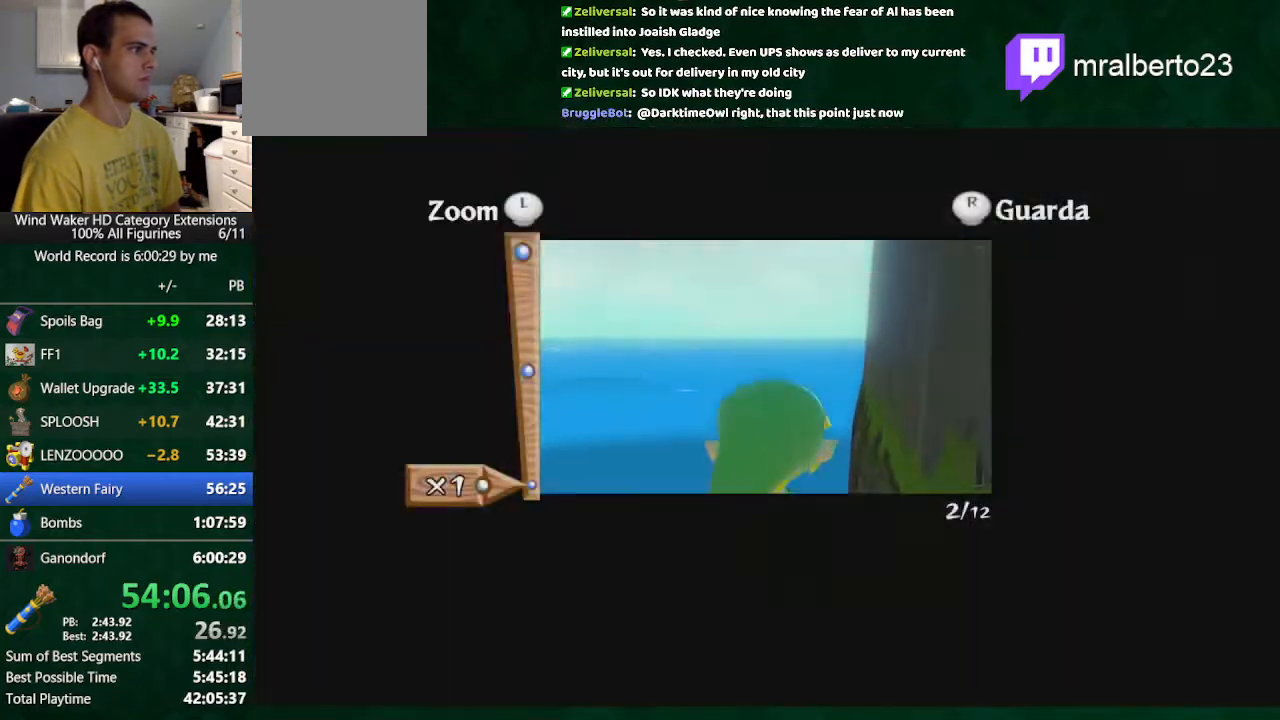
{"buttons": [], "left_stick": "center", "right_stick": "center", "button_events": []}
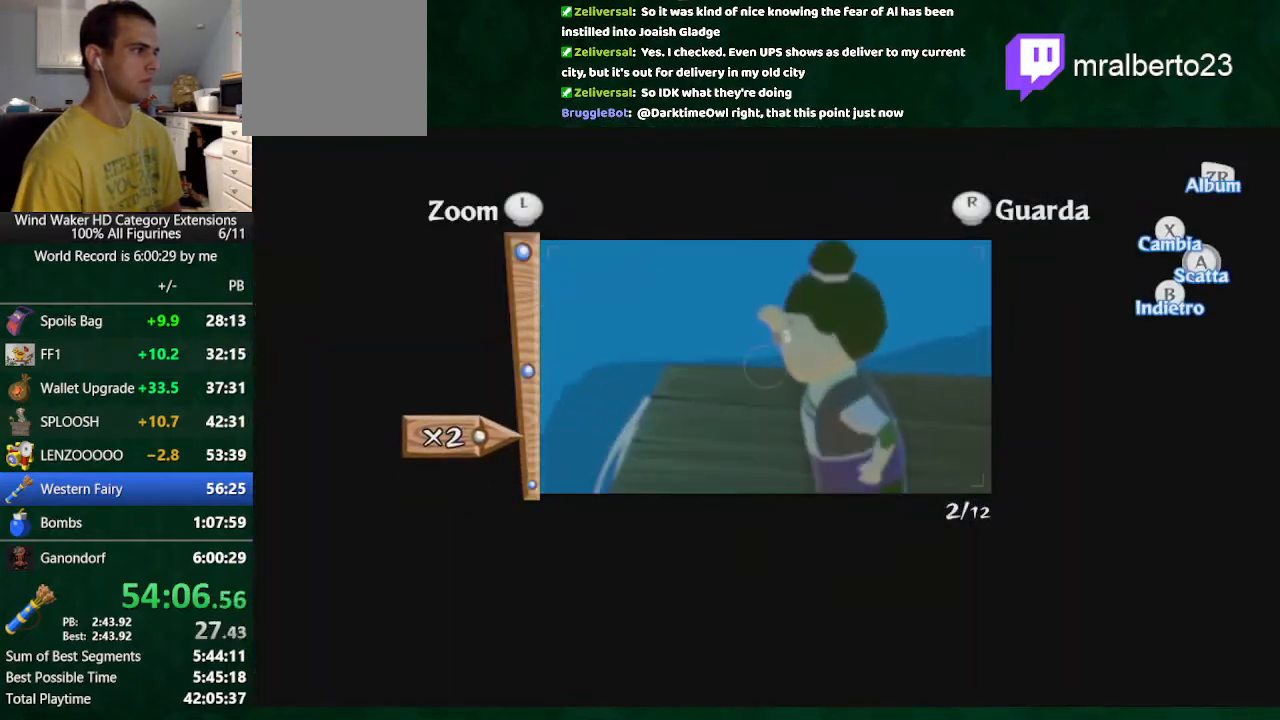
{"buttons": [], "left_stick": "center", "right_stick": "center", "button_events": [[67, "A", "down"], [167, "A", "up"]]}
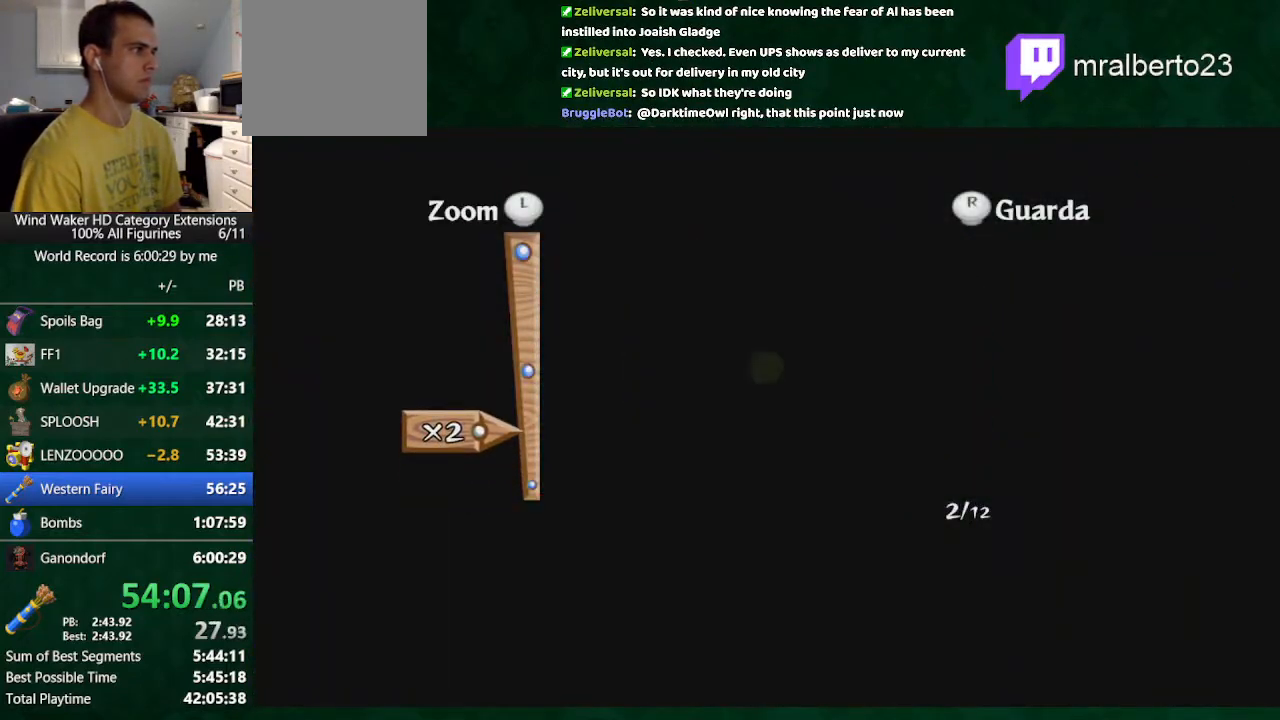
{"buttons": [], "left_stick": "center", "right_stick": "center", "button_events": []}
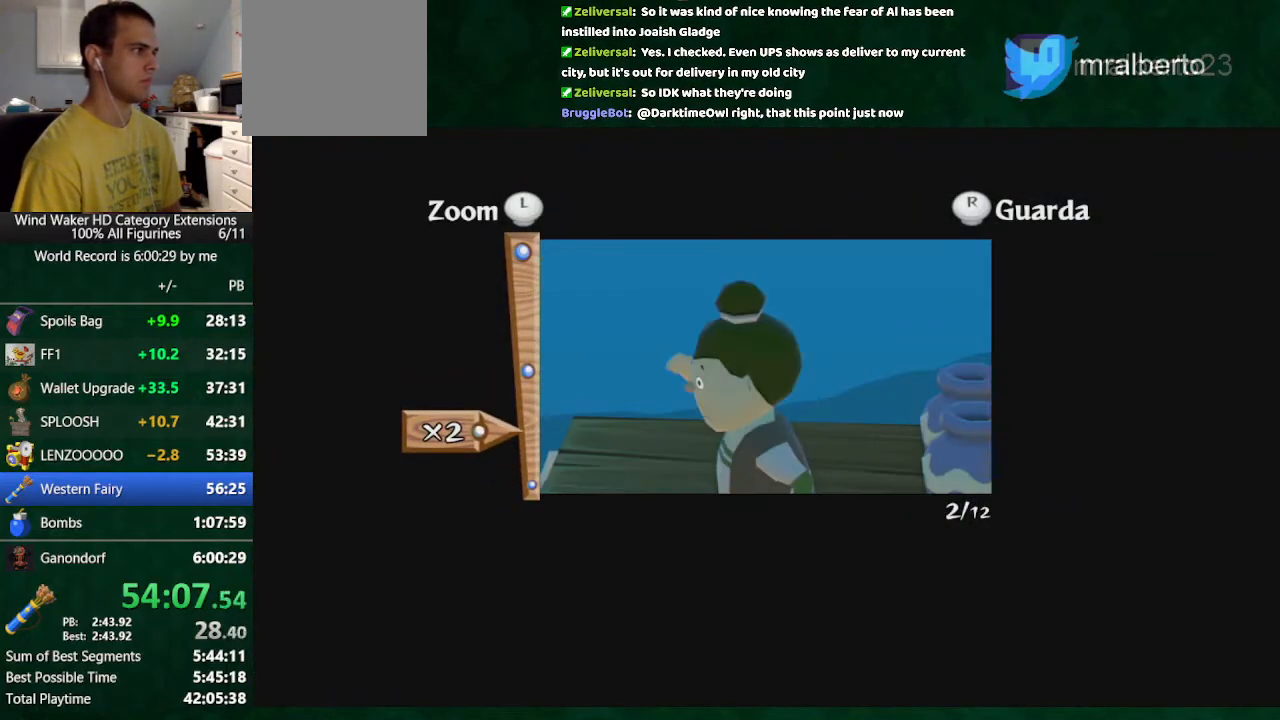
{"buttons": ["A"], "left_stick": "center", "right_stick": "center", "button_events": [[500, "A", "down"]]}
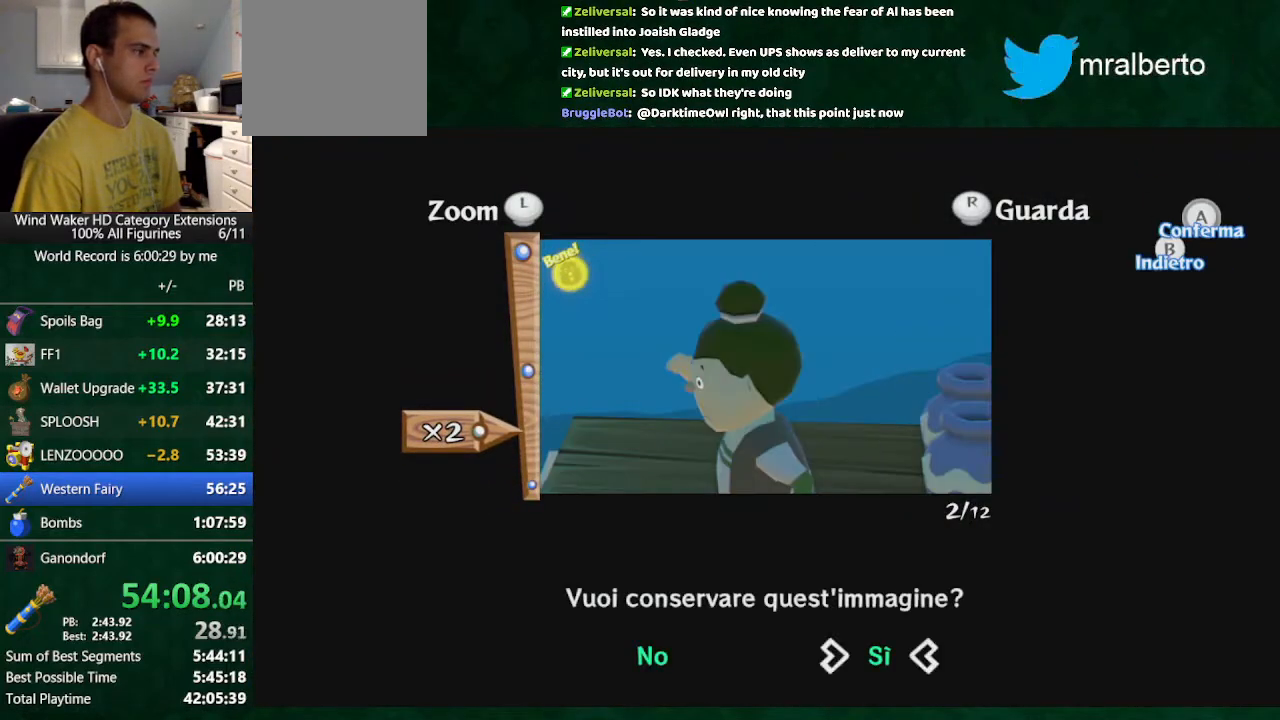
{"buttons": ["B"], "left_stick": "center", "right_stick": "center", "button_events": [[67, "A", "up"], [133, "A", "down"], [233, "A", "up"], [433, "B", "down"]]}
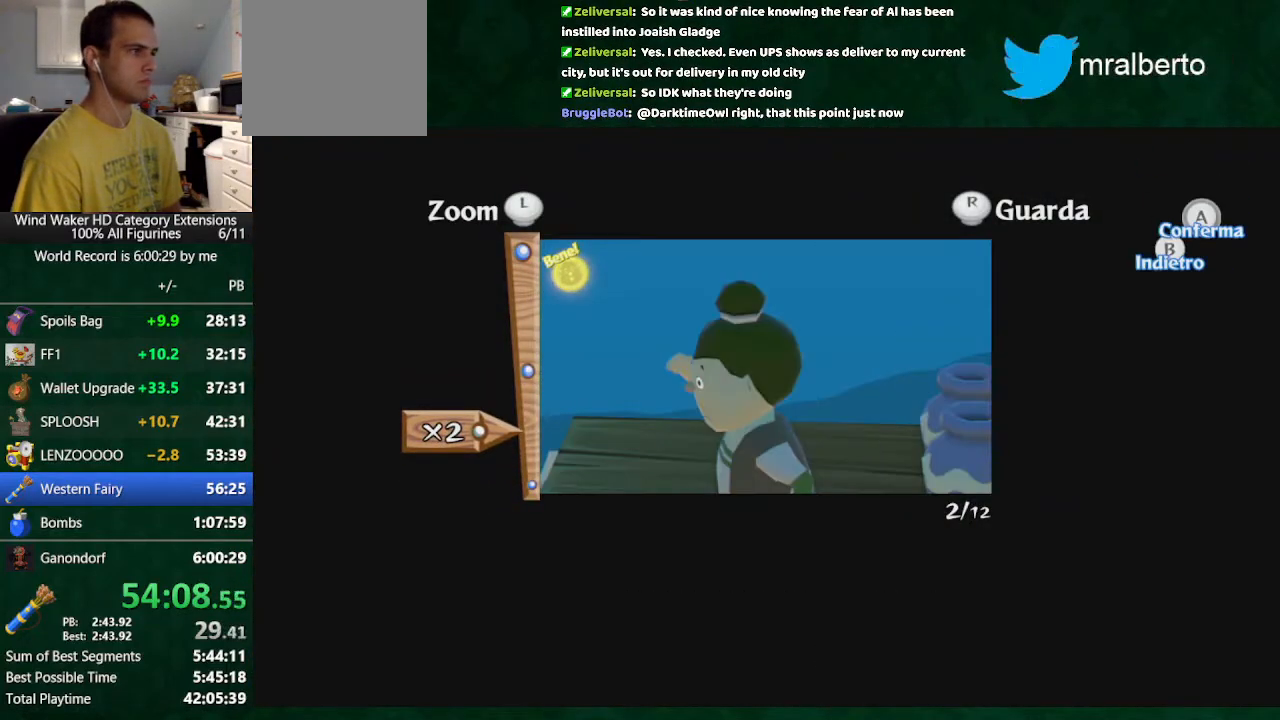
{"buttons": [], "left_stick": "down-right", "right_stick": "right", "button_events": [[33, "B", "up"]]}
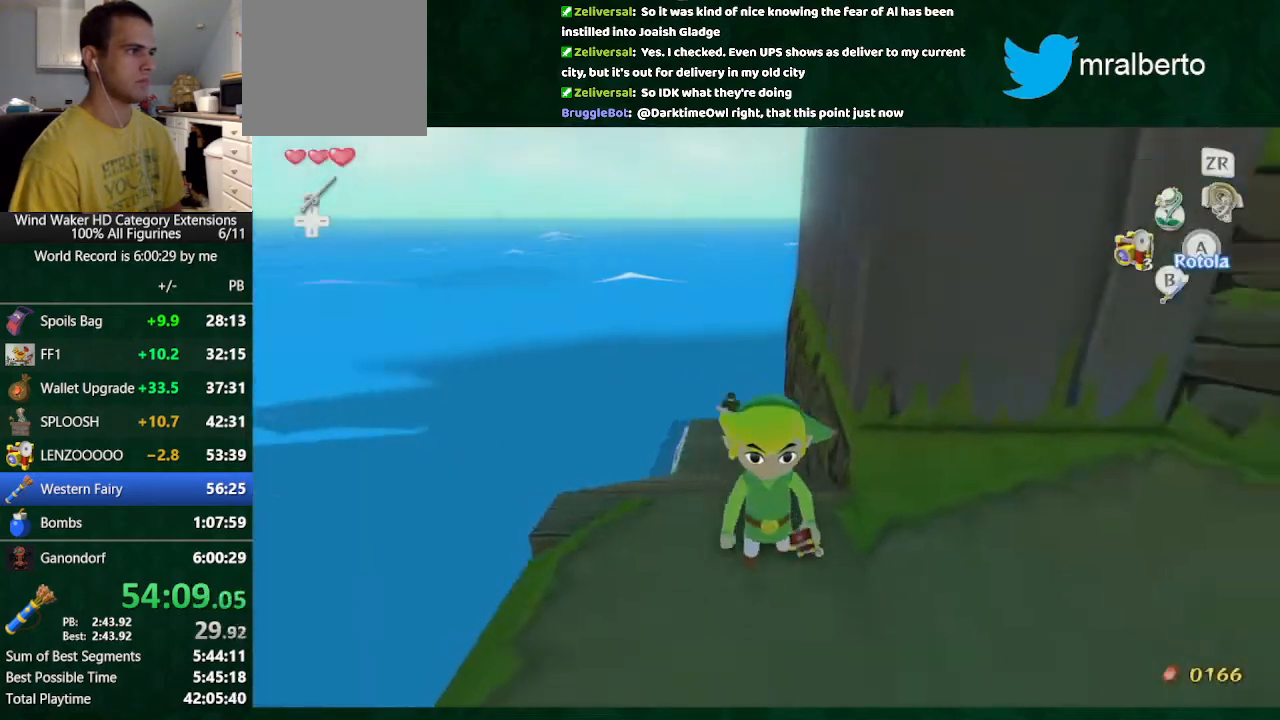
{"buttons": [], "left_stick": "up", "right_stick": "down-right", "button_events": []}
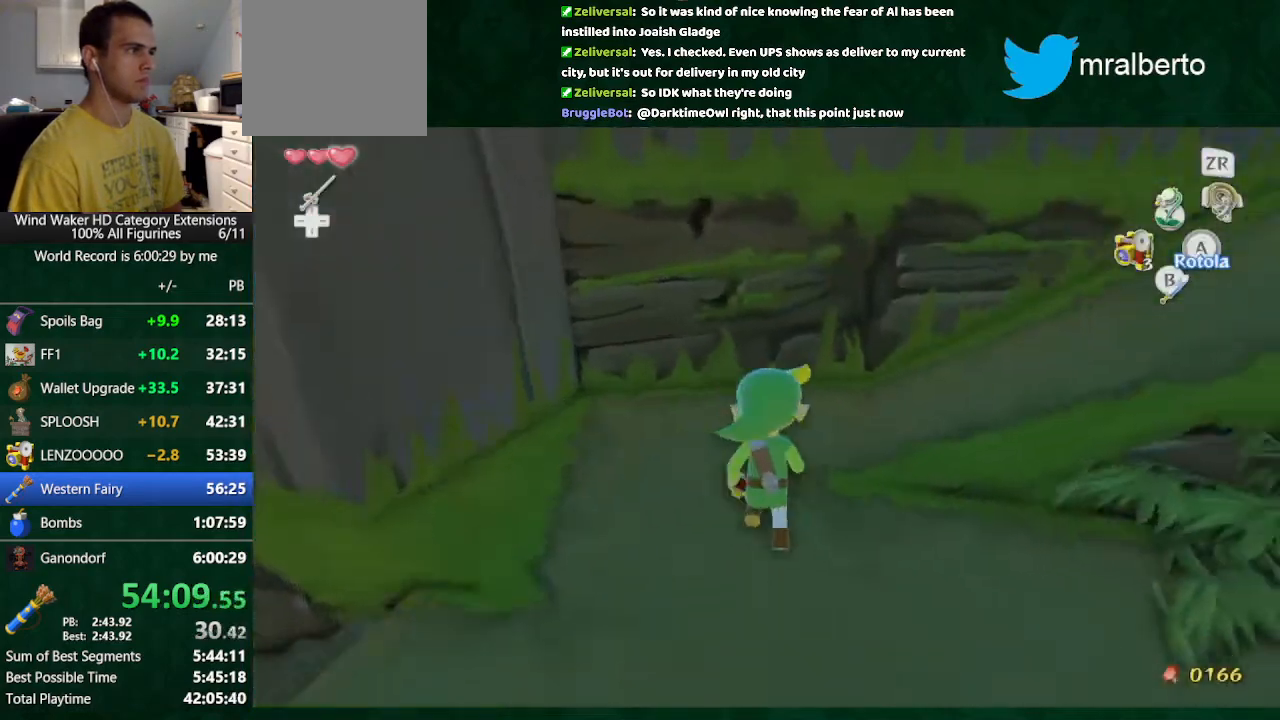
{"buttons": [], "left_stick": "up-right", "right_stick": "center", "button_events": [[100, "A", "down"], [233, "A", "up"]]}
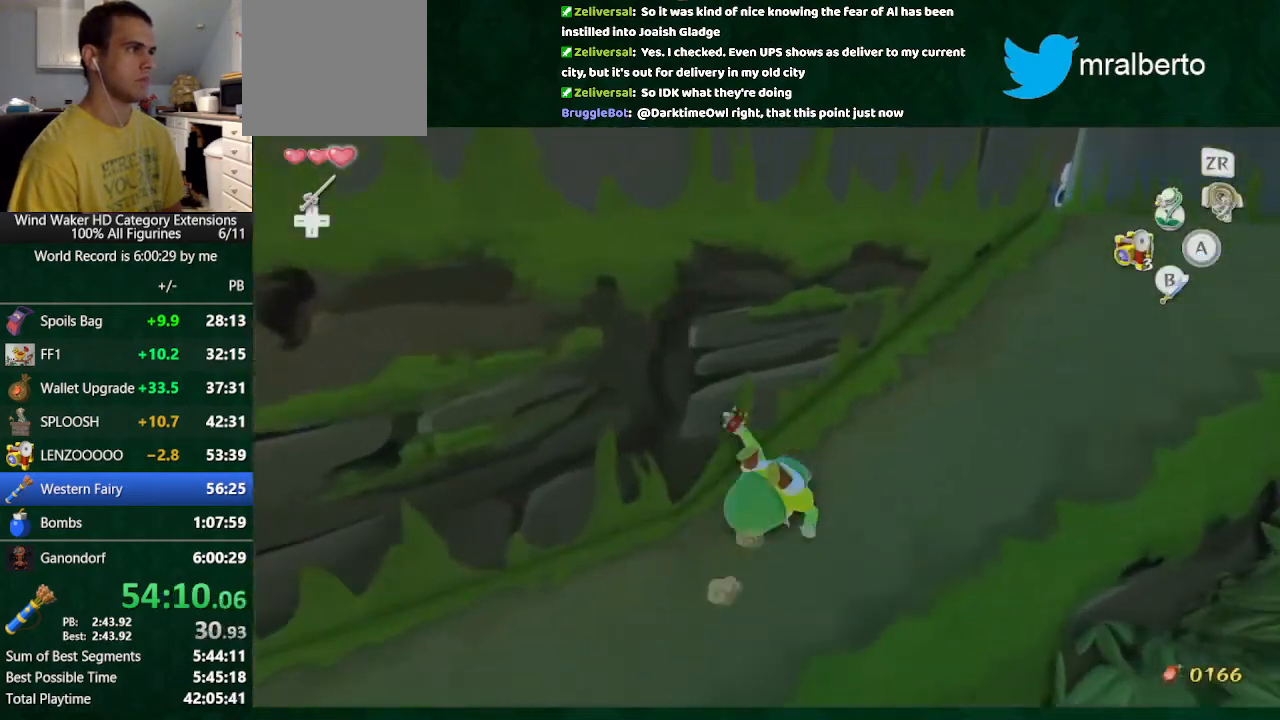
{"buttons": [], "left_stick": "up-right", "right_stick": "center", "button_events": [[233, "A", "down"], [300, "A", "up"]]}
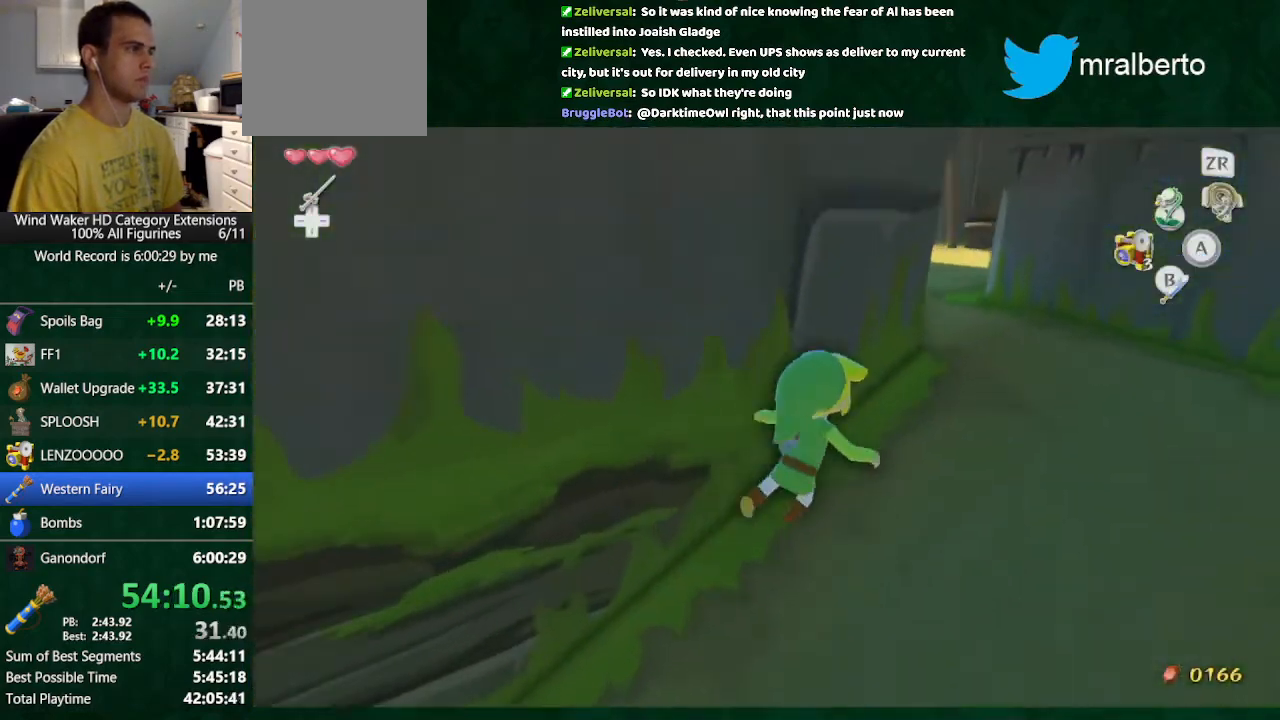
{"buttons": [], "left_stick": "up-right", "right_stick": "left", "button_events": []}
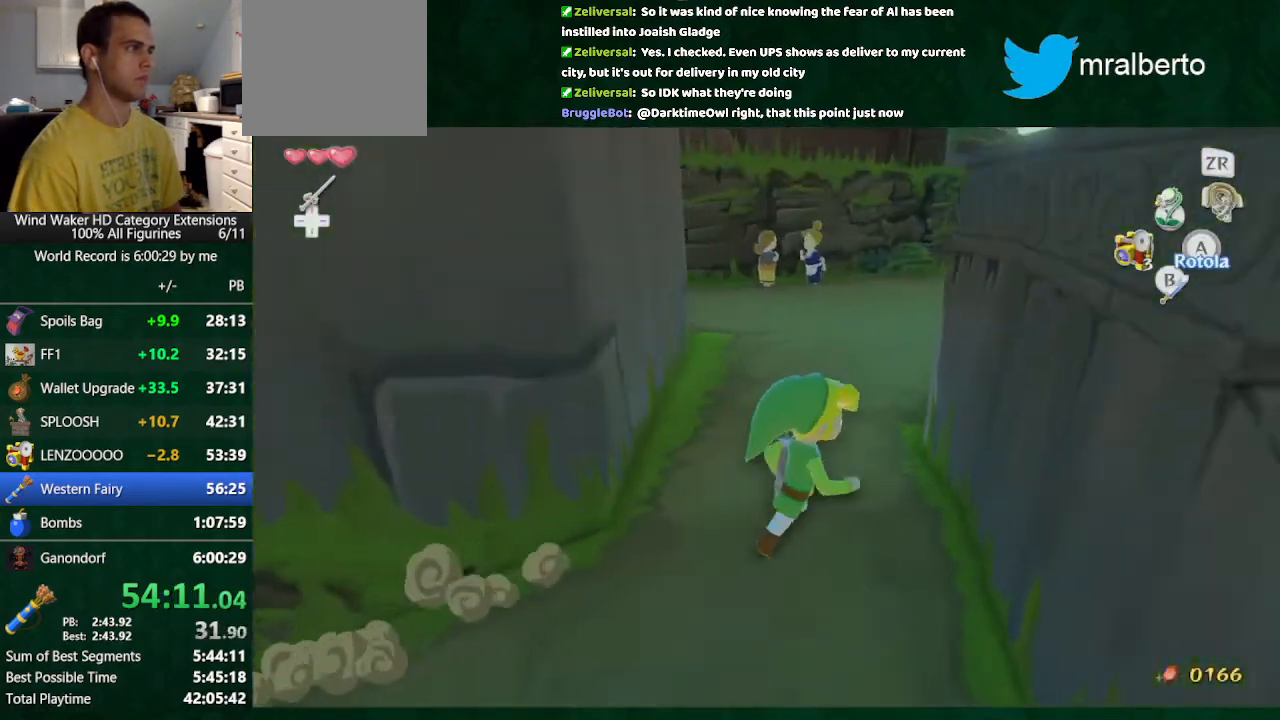
{"buttons": [], "left_stick": "center", "right_stick": "center", "button_events": [[300, "R1", "down"], [400, "R1", "up"]]}